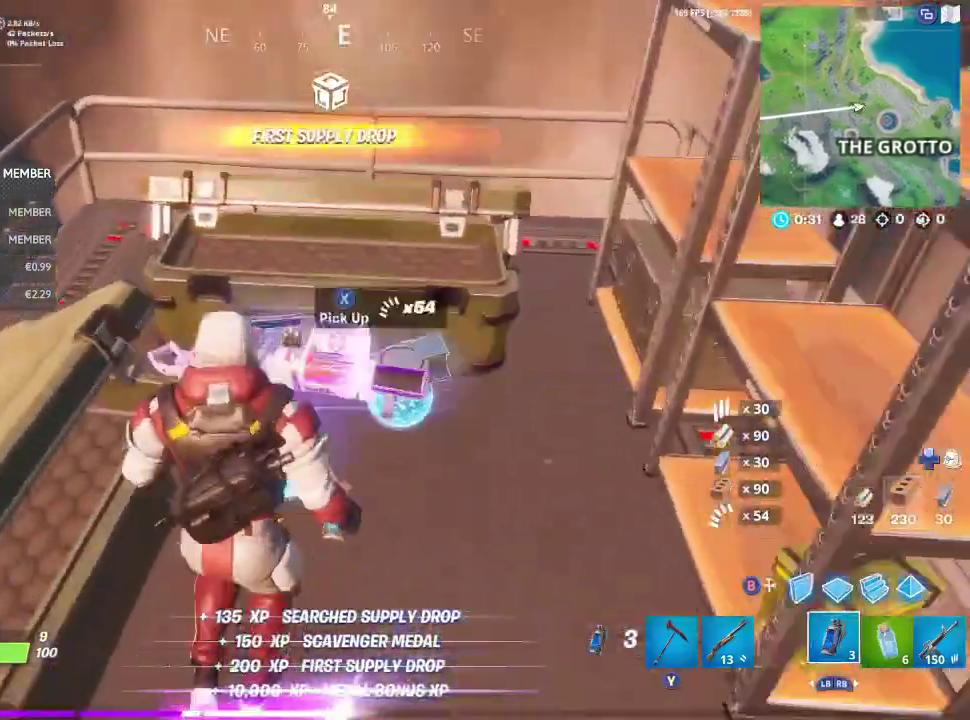
Gameplay with a controller (Xbox layout); each line is a JSON object with the inputs held at the frame after it (dt_ms = milliseconds from this image to that frame). "events" lists button and stick changes between this image and that frame as [ms after this image, input, new state], when the widget could be followed in between. This document gives stick clicks only as held states, not as events.
{"dt_ms": 500, "buttons": [], "left_stick": "center", "right_stick": "right", "events": [[233, "right_stick", "right"], [433, "left_stick", "center"]]}
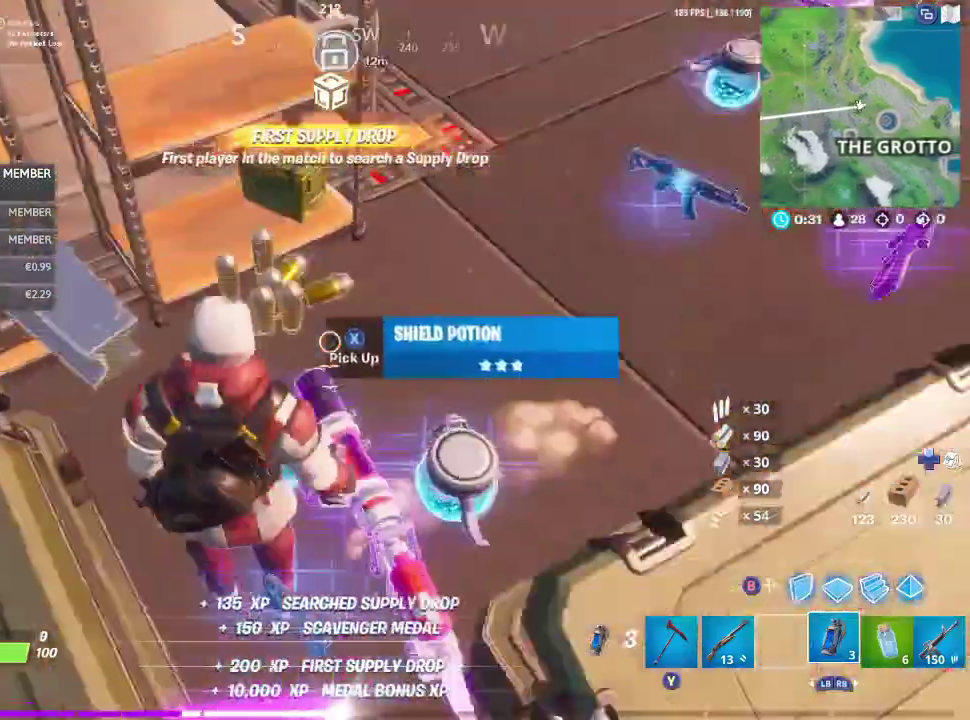
{"dt_ms": 300, "buttons": [], "left_stick": "up-left", "right_stick": "down-right"}
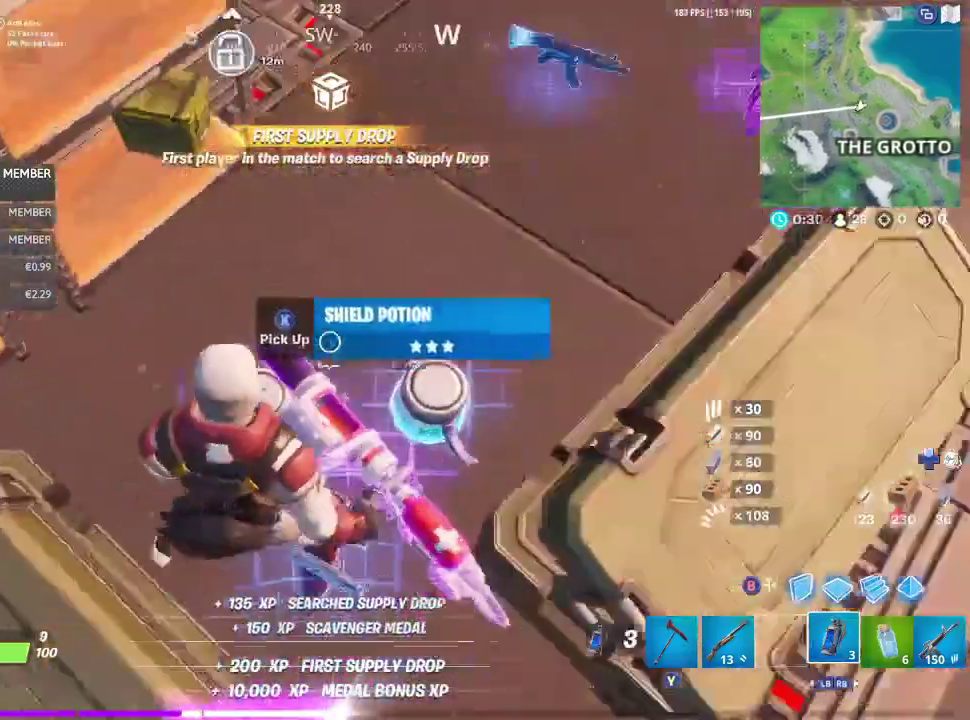
{"dt_ms": 800, "buttons": [], "left_stick": "down-left", "right_stick": "left"}
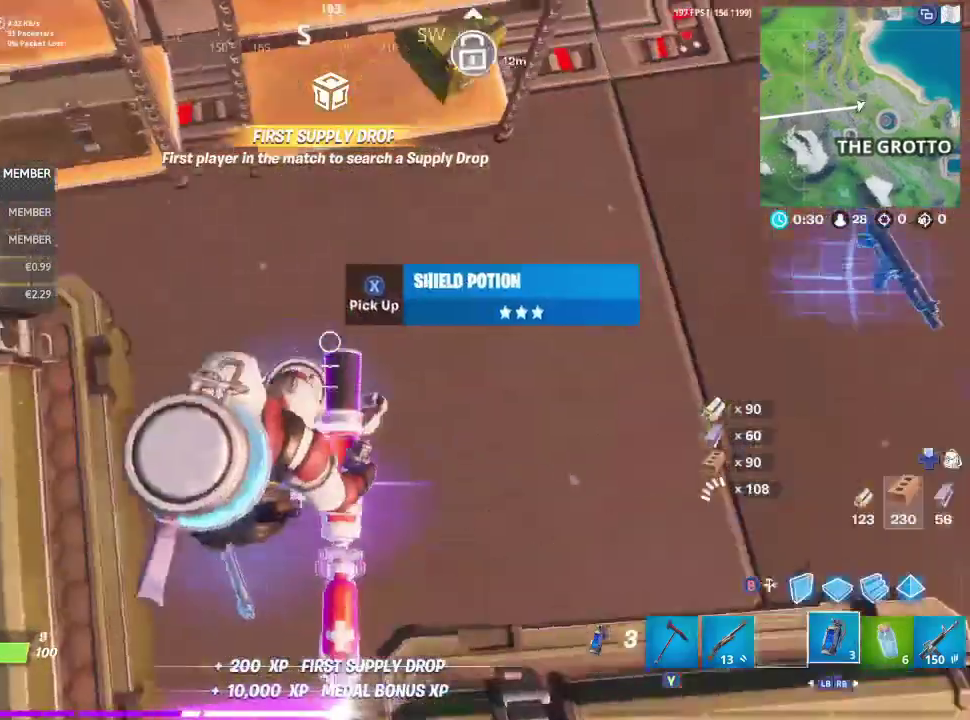
{"dt_ms": 400, "buttons": [], "left_stick": "left", "right_stick": "center", "events": [[67, "right_stick", "center"], [133, "left_stick", "center"], [367, "left_stick", "left"]]}
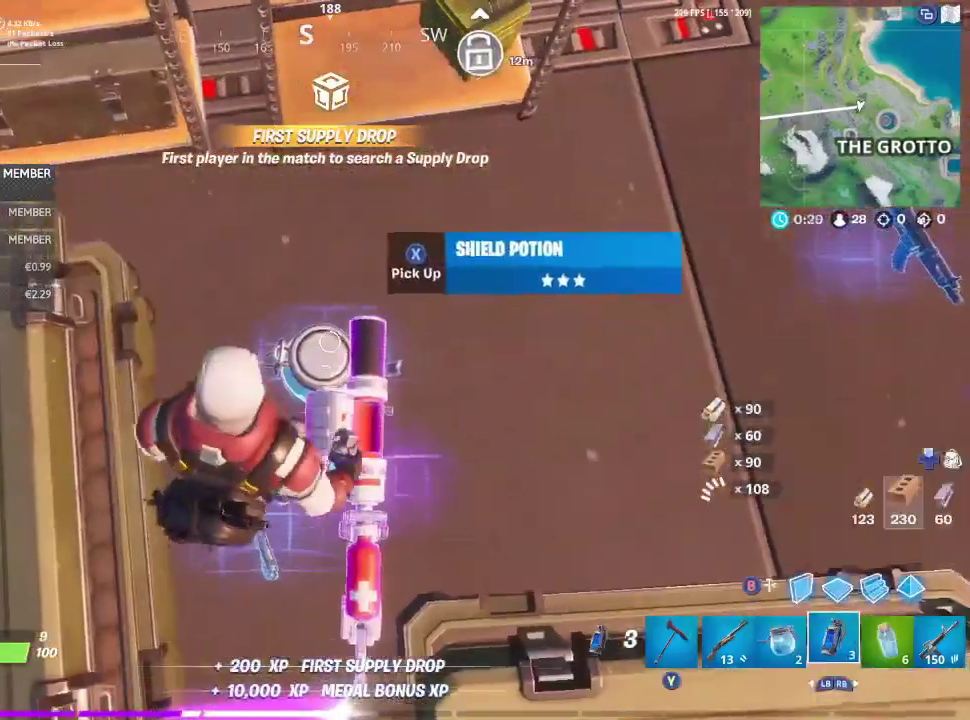
{"dt_ms": 600, "buttons": [], "left_stick": "center", "right_stick": "up-right"}
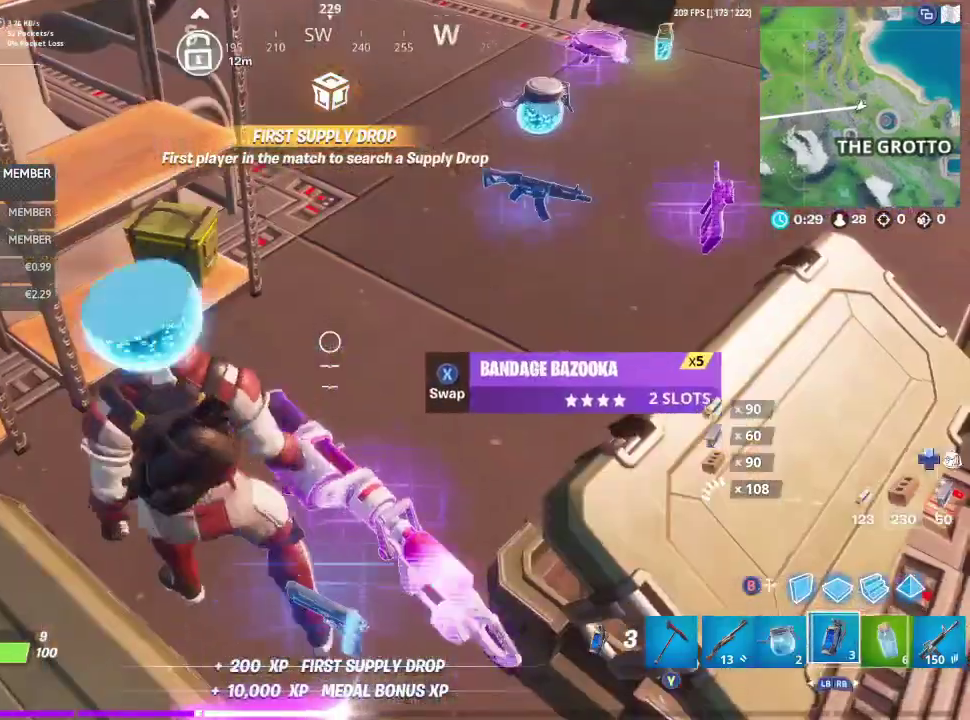
{"dt_ms": 400, "buttons": [], "left_stick": "center", "right_stick": "up-right"}
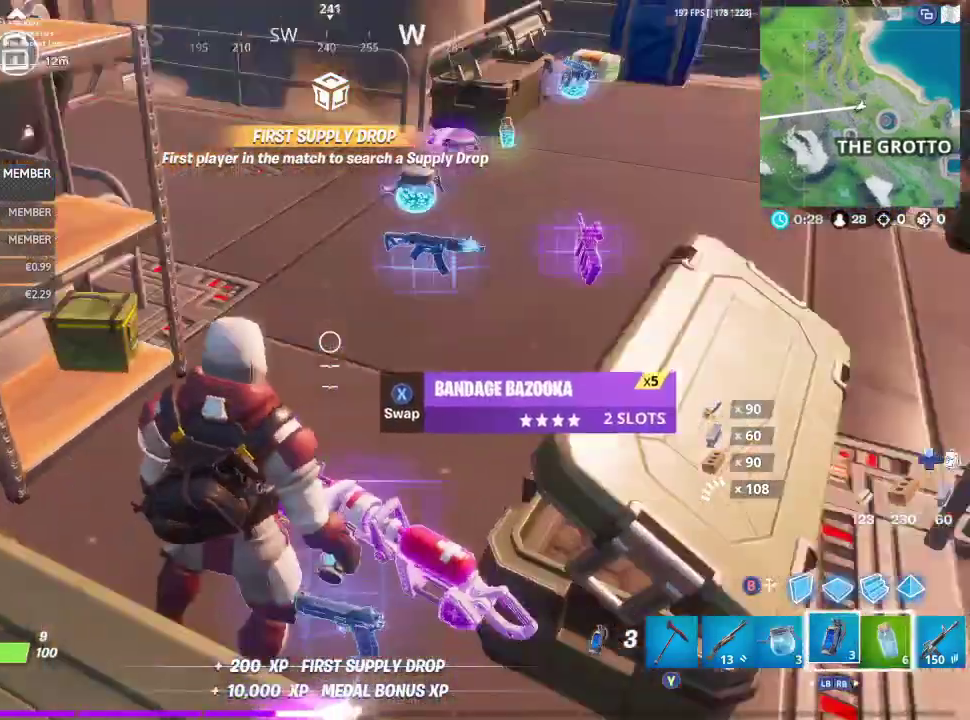
{"dt_ms": 500, "buttons": [], "left_stick": "down-left", "right_stick": "center"}
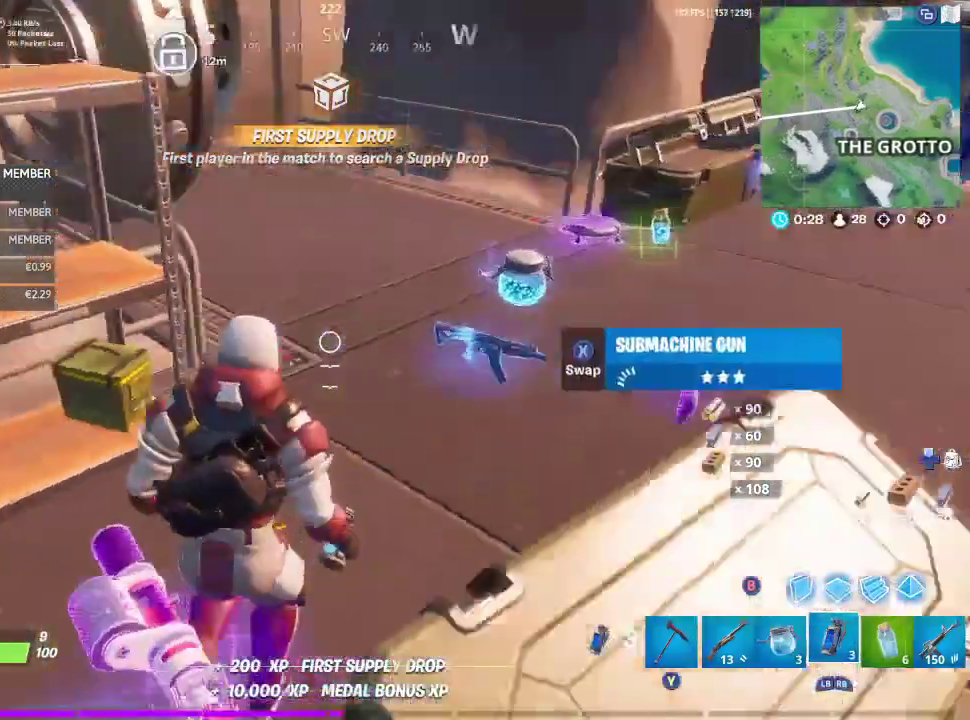
{"dt_ms": 500, "buttons": ["X"], "left_stick": "center", "right_stick": "center"}
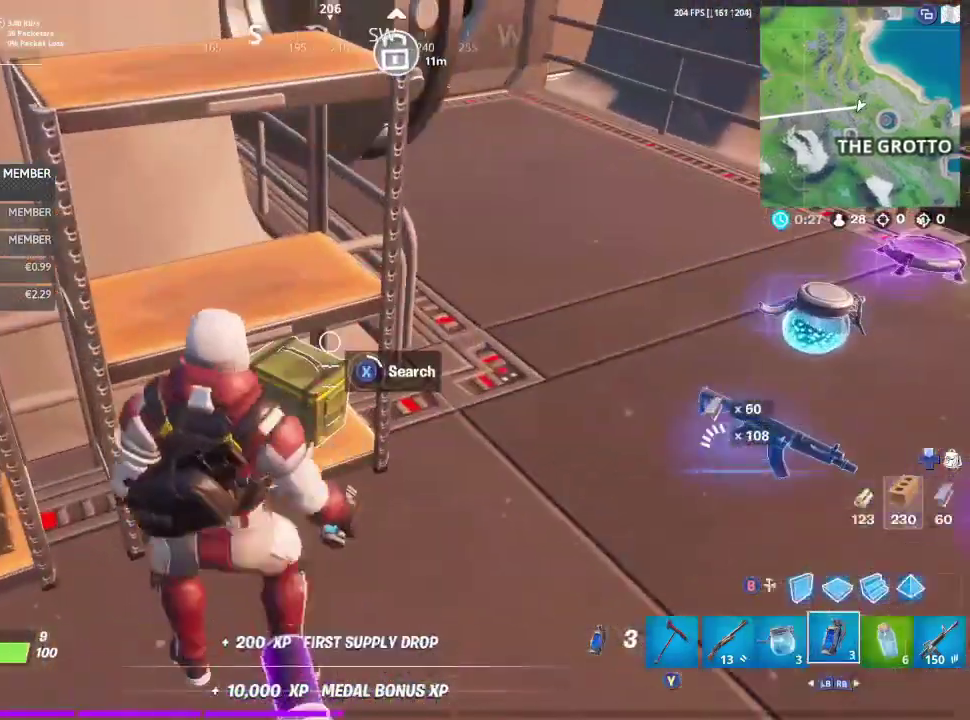
{"dt_ms": 500, "buttons": ["X"], "left_stick": "center", "right_stick": "center", "events": []}